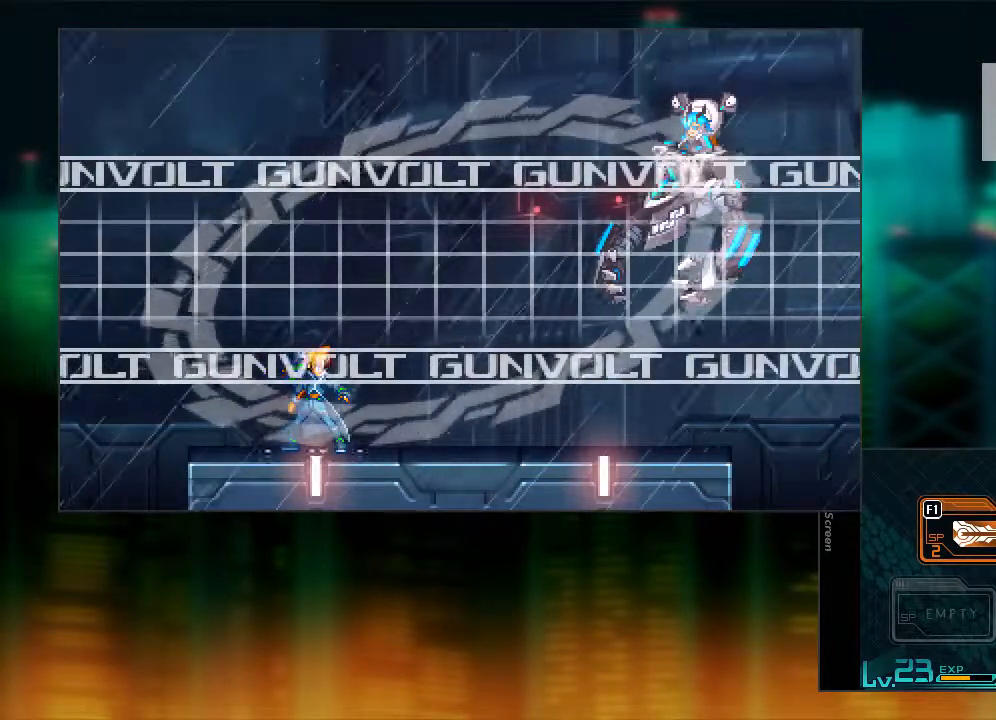
Gameplay with a controller (Xbox layout); each line is a JSON object with the inputs held at the frame after it. "events" lists button and stick changes between this image and that frame as [ms after this image, input, new state], when the widget could be followed in between. Not read: L3 R1 R3.
{"buttons": [], "events": []}
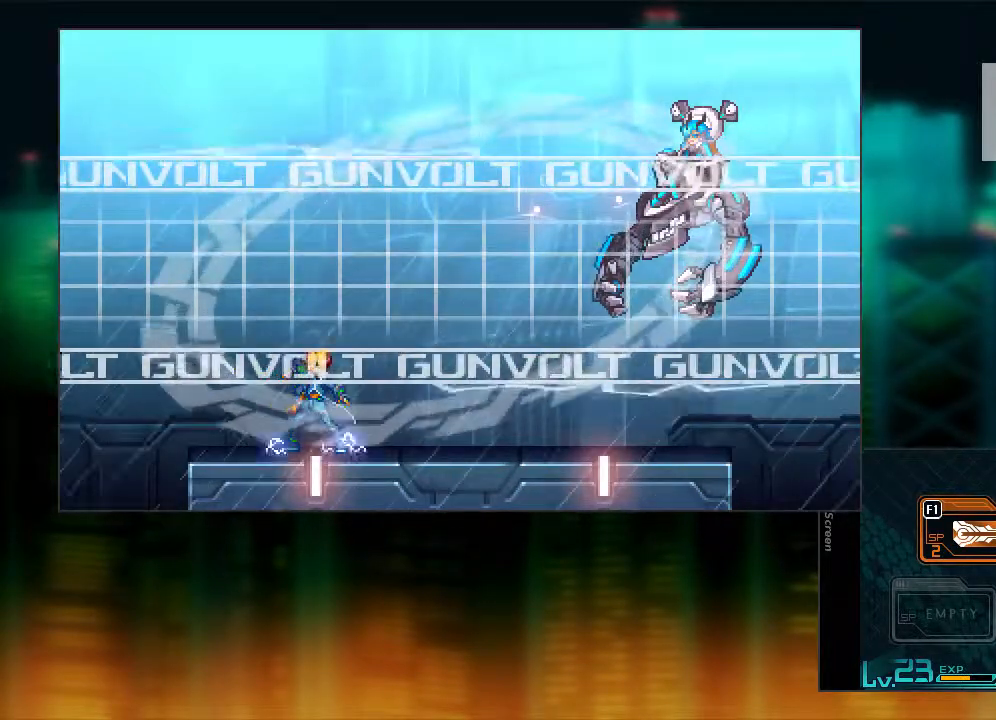
{"buttons": ["B"], "events": [[383, "B", "down"]]}
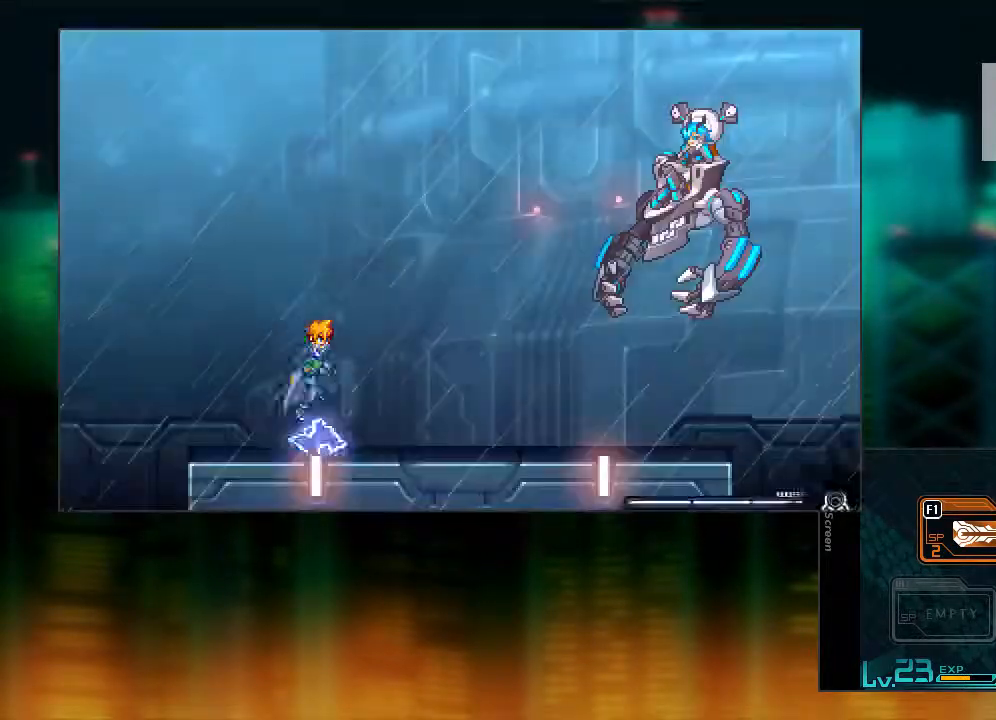
{"buttons": ["Y", "DPAD_RIGHT"], "events": [[333, "Y", "down"], [383, "B", "up"], [383, "DPAD_RIGHT", "down"], [383, "Y", "up"], [483, "Y", "down"]]}
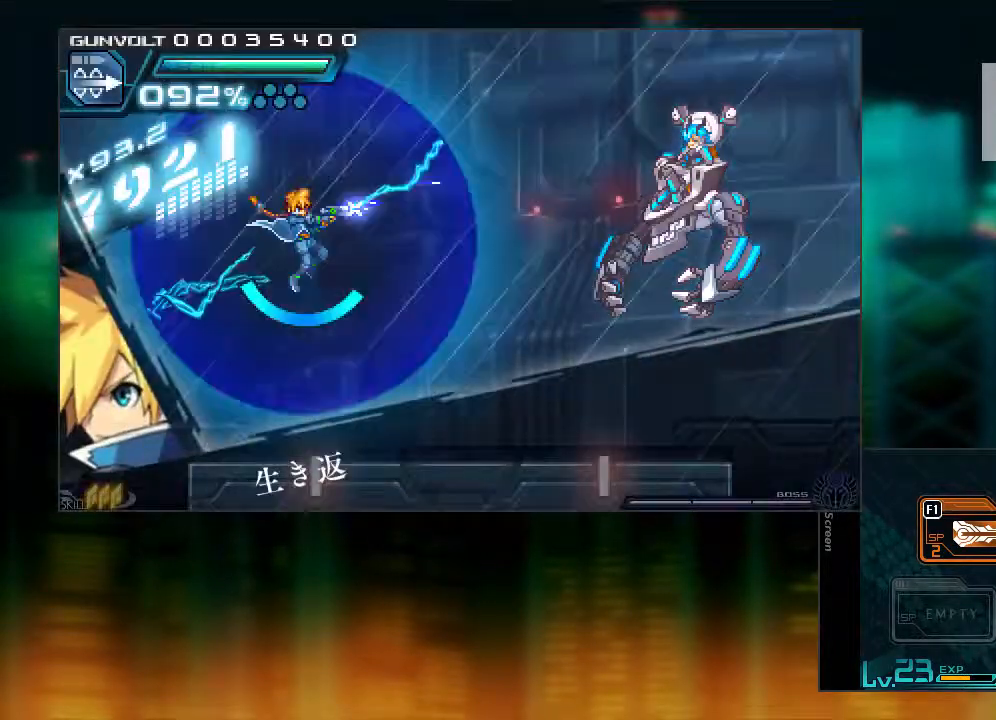
{"buttons": ["DPAD_RIGHT"], "events": [[33, "Y", "up"], [83, "Y", "down"], [133, "Y", "up"], [183, "DPAD_RIGHT", "up"], [183, "Y", "down"], [383, "Y", "up"], [433, "DPAD_RIGHT", "down"]]}
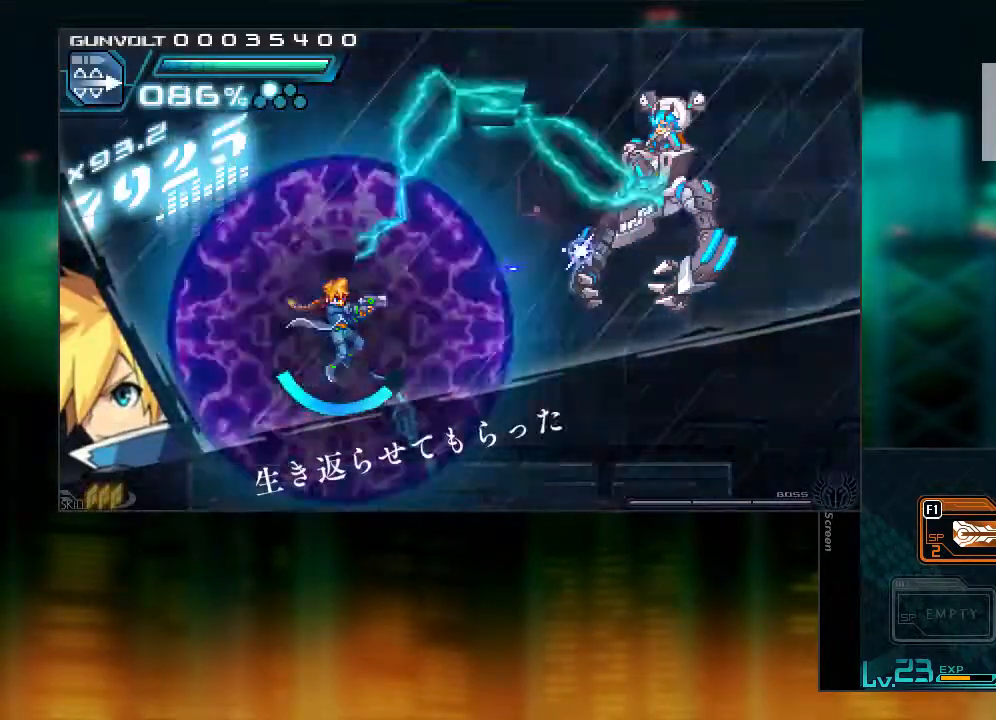
{"buttons": ["L1", "DPAD_RIGHT"], "events": [[383, "L1", "down"]]}
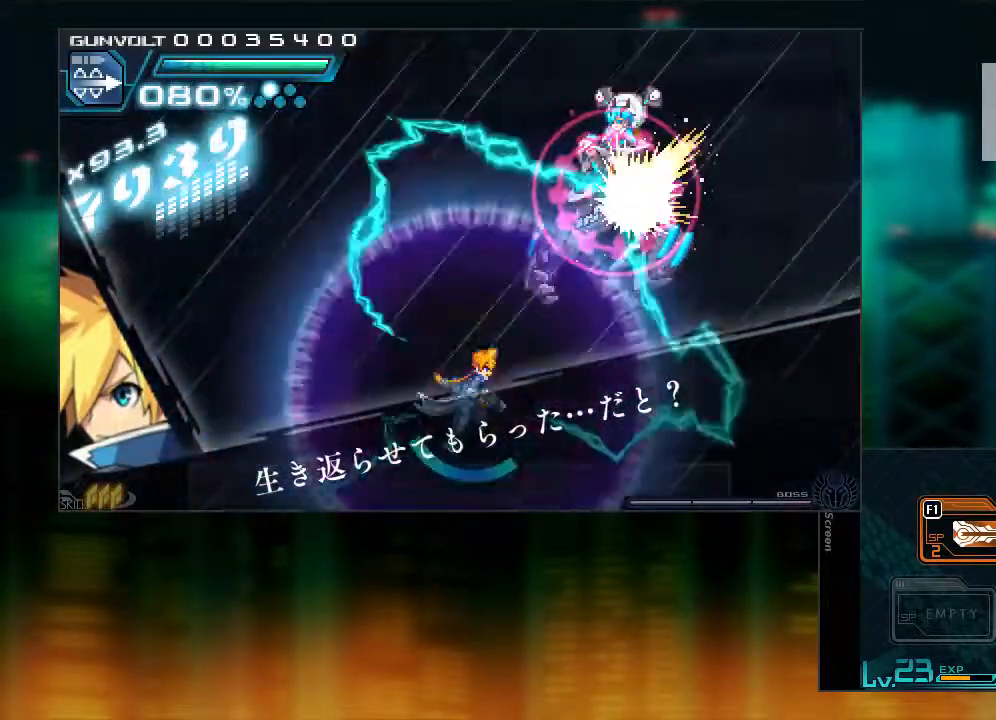
{"buttons": ["DPAD_RIGHT"], "events": [[283, "L1", "up"]]}
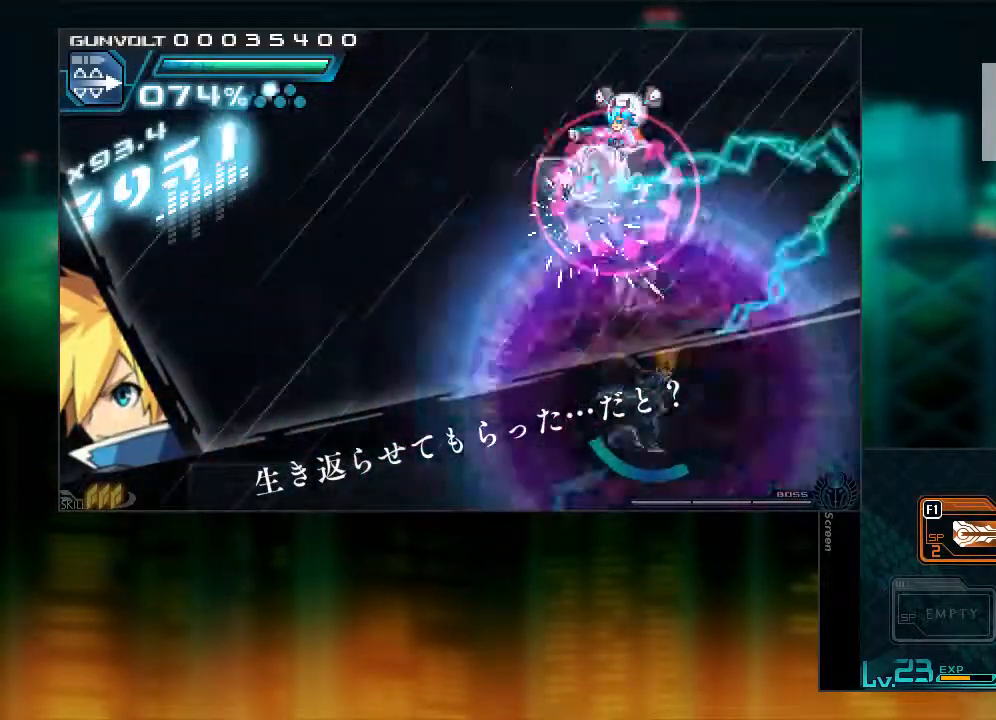
{"buttons": [], "events": [[133, "DPAD_RIGHT", "up"]]}
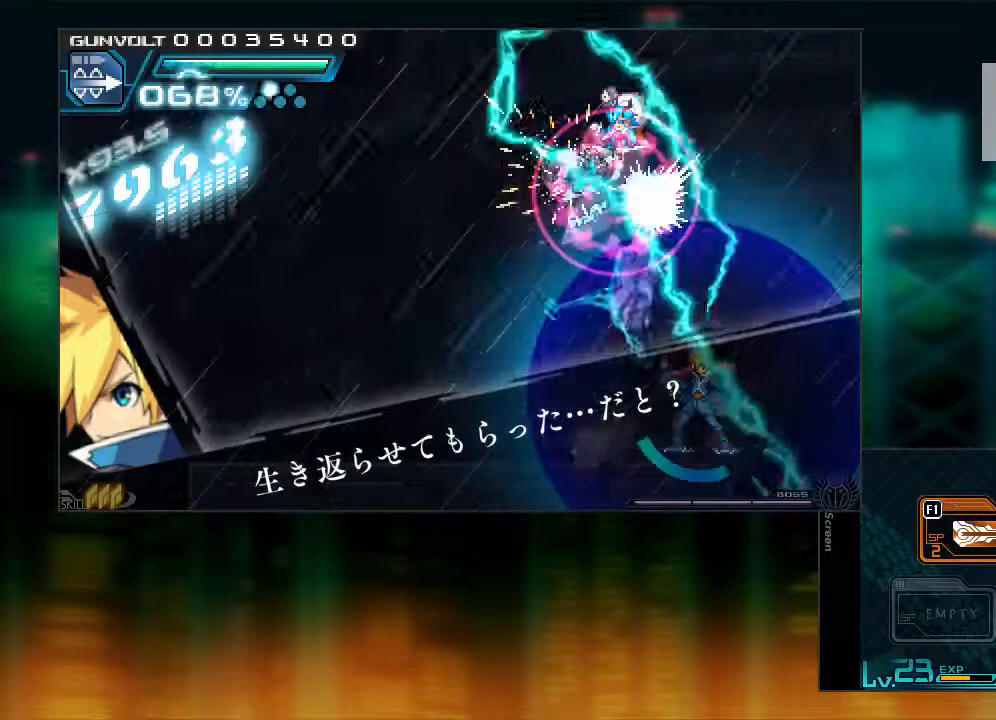
{"buttons": [], "events": []}
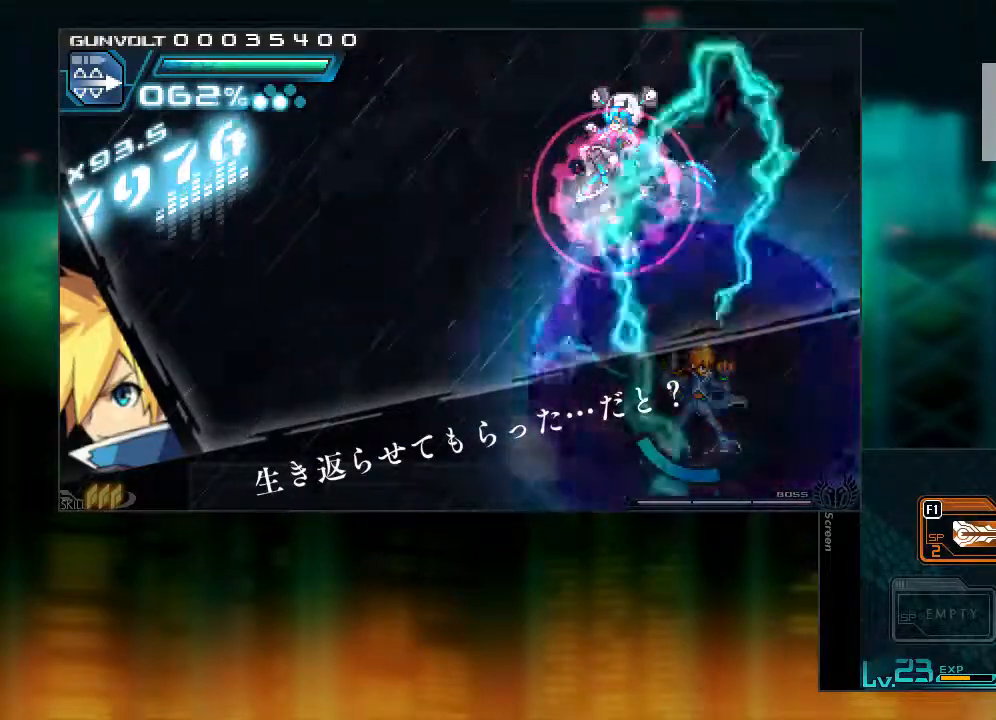
{"buttons": [], "events": []}
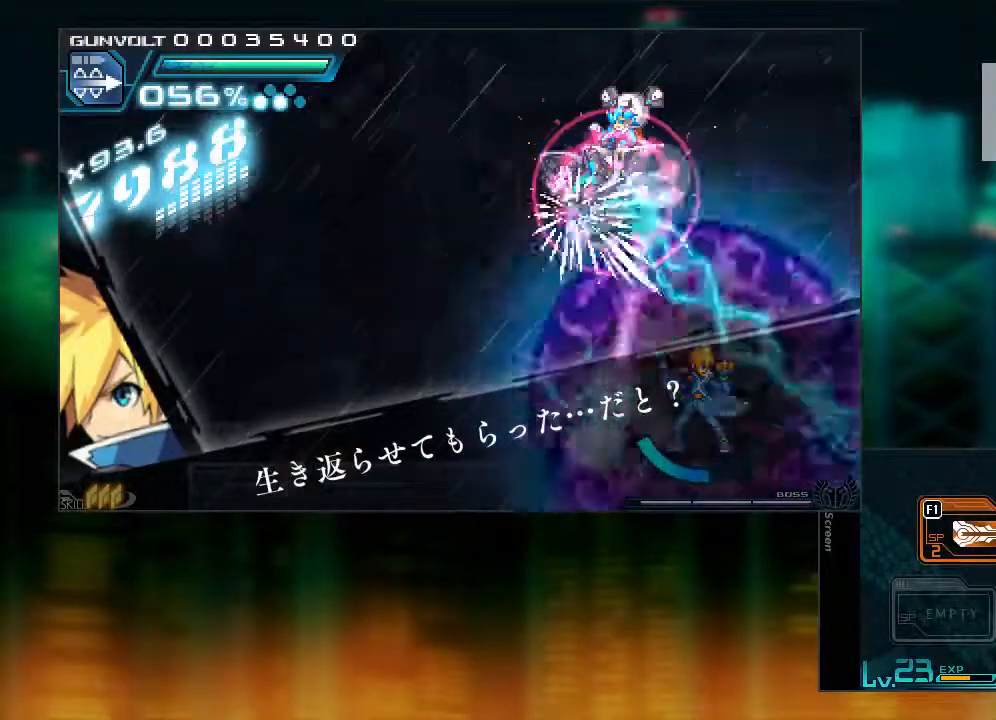
{"buttons": [], "events": []}
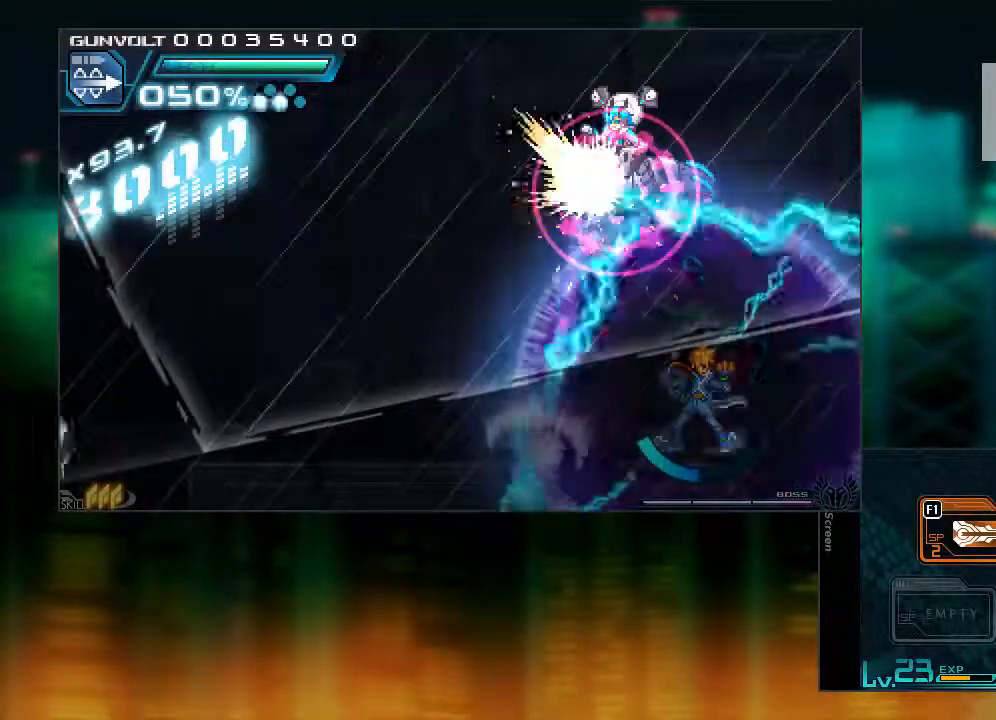
{"buttons": [], "events": []}
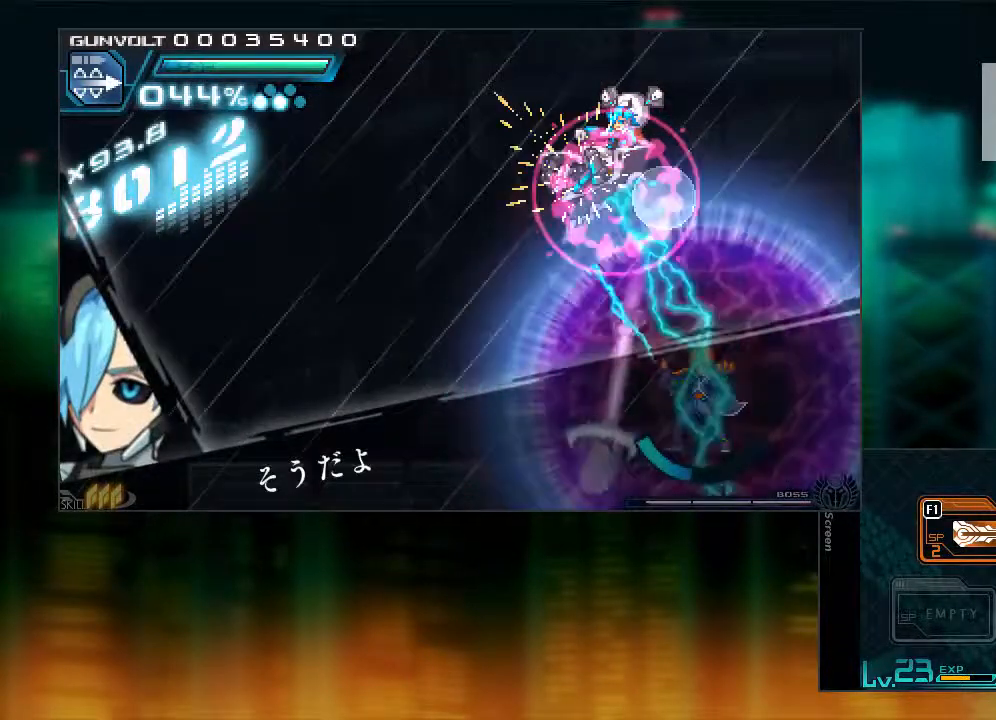
{"buttons": [], "events": []}
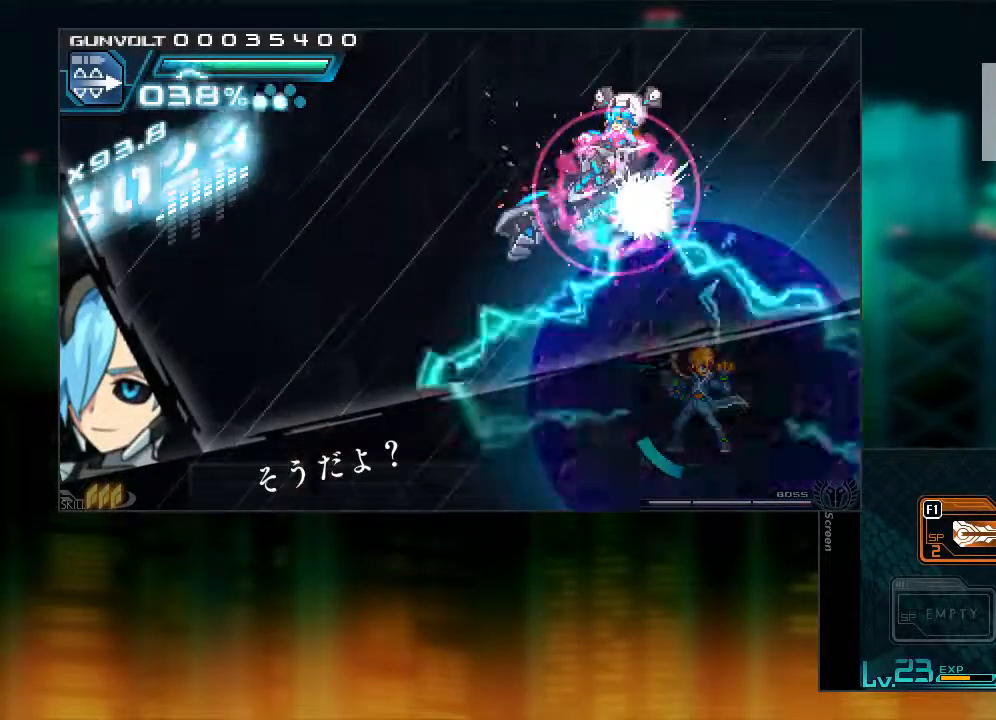
{"buttons": [], "events": []}
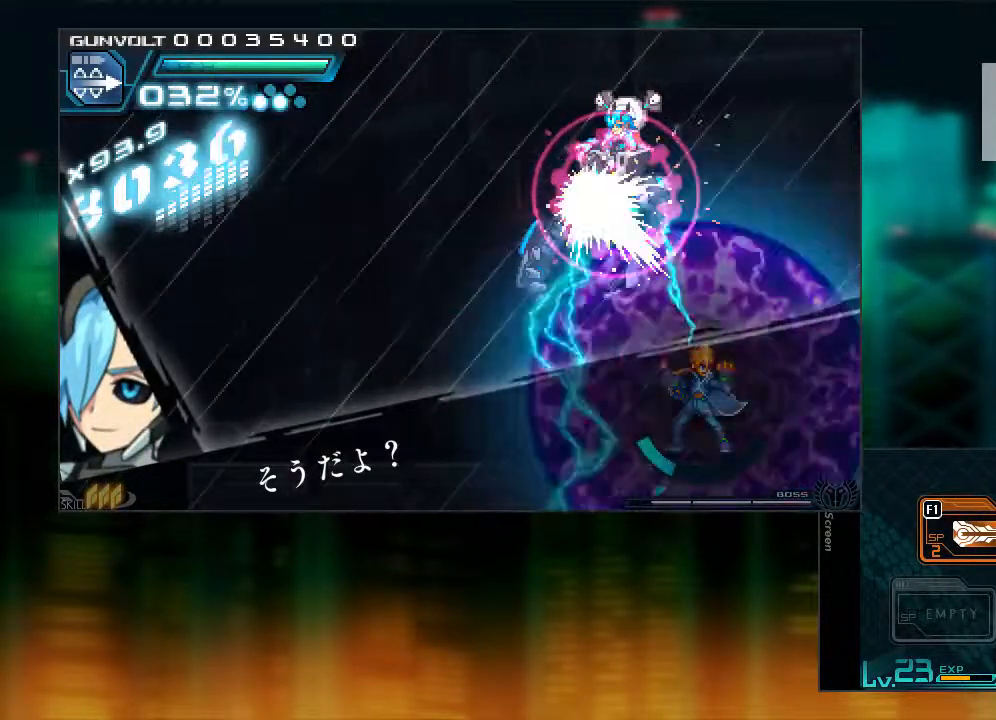
{"buttons": ["DPAD_LEFT"], "events": [[483, "DPAD_LEFT", "down"]]}
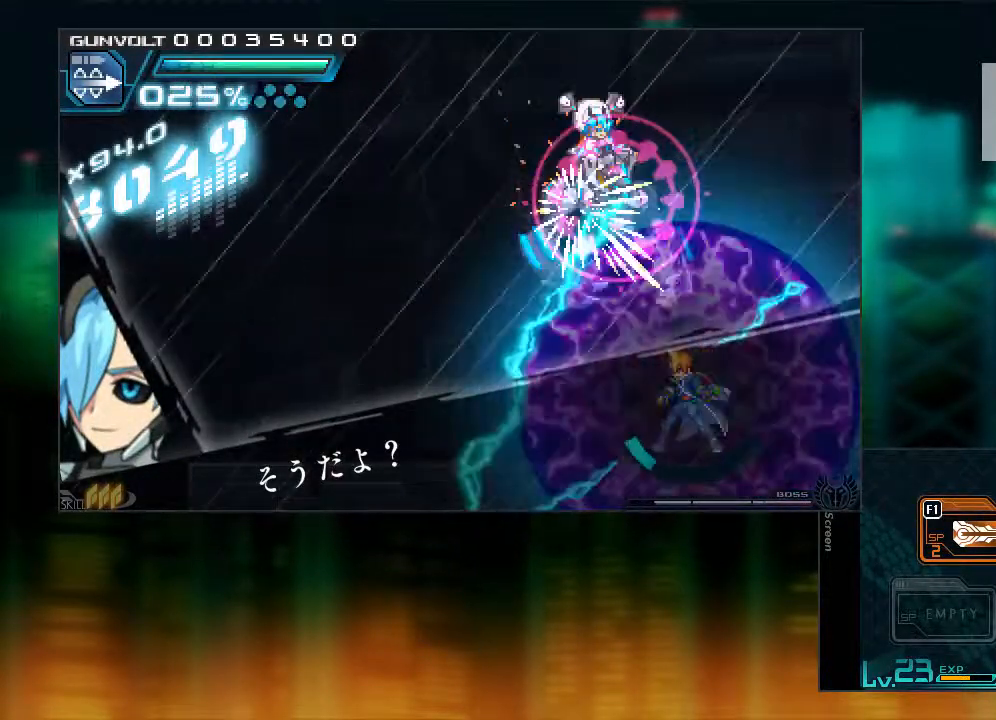
{"buttons": ["L1", "DPAD_UP", "DPAD_LEFT"], "events": [[133, "L1", "down"], [483, "DPAD_UP", "down"]]}
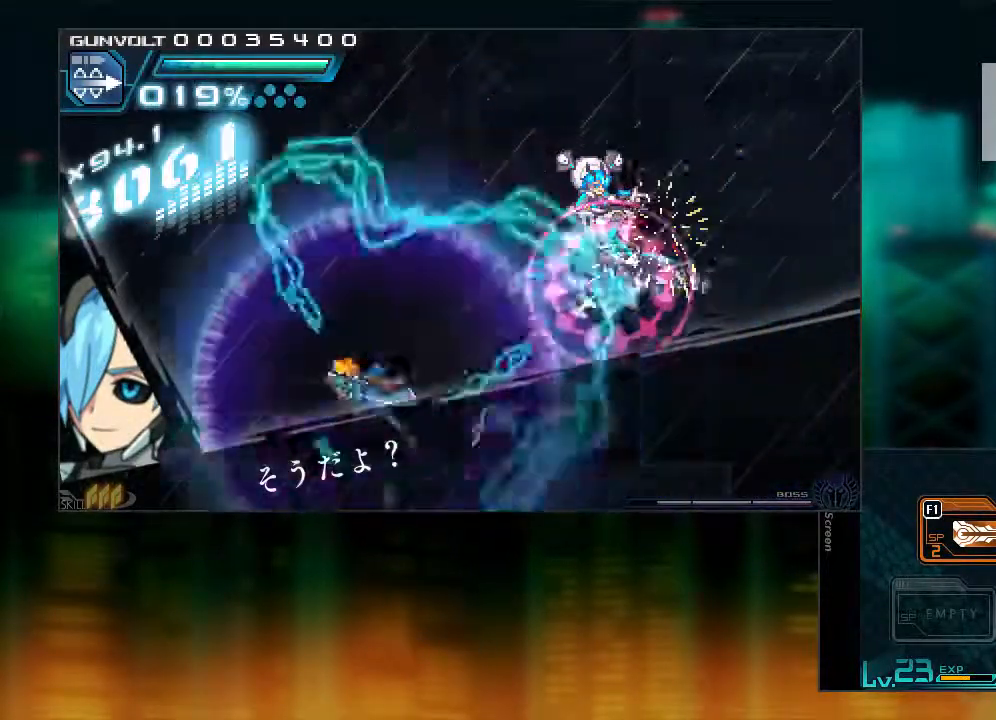
{"buttons": ["Y"], "events": [[33, "DPAD_LEFT", "up"], [33, "DPAD_RIGHT", "down"], [33, "DPAD_UP", "up"], [33, "L1", "up"], [83, "DPAD_RIGHT", "up"], [83, "Y", "down"], [183, "Y", "up"], [233, "Y", "down"], [433, "Y", "up"], [483, "Y", "down"]]}
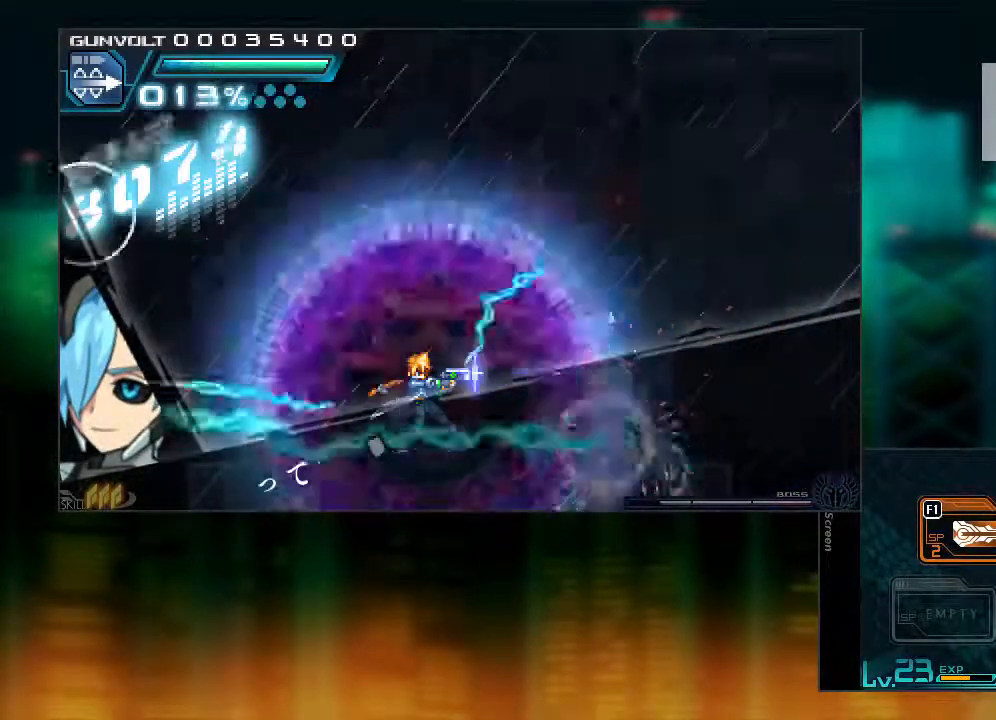
{"buttons": ["DPAD_DOWN"], "events": [[33, "Y", "up"], [83, "Y", "down"], [183, "Y", "up"], [283, "DPAD_DOWN", "down"], [383, "DPAD_DOWN", "up"], [433, "DPAD_DOWN", "down"]]}
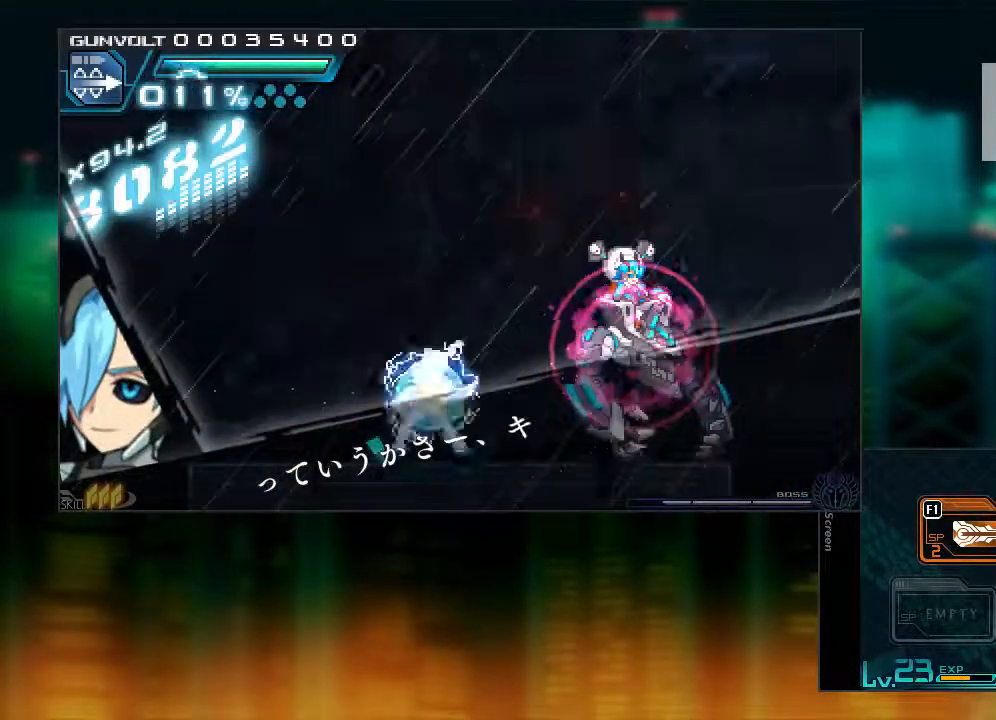
{"buttons": [], "events": [[33, "DPAD_DOWN", "up"]]}
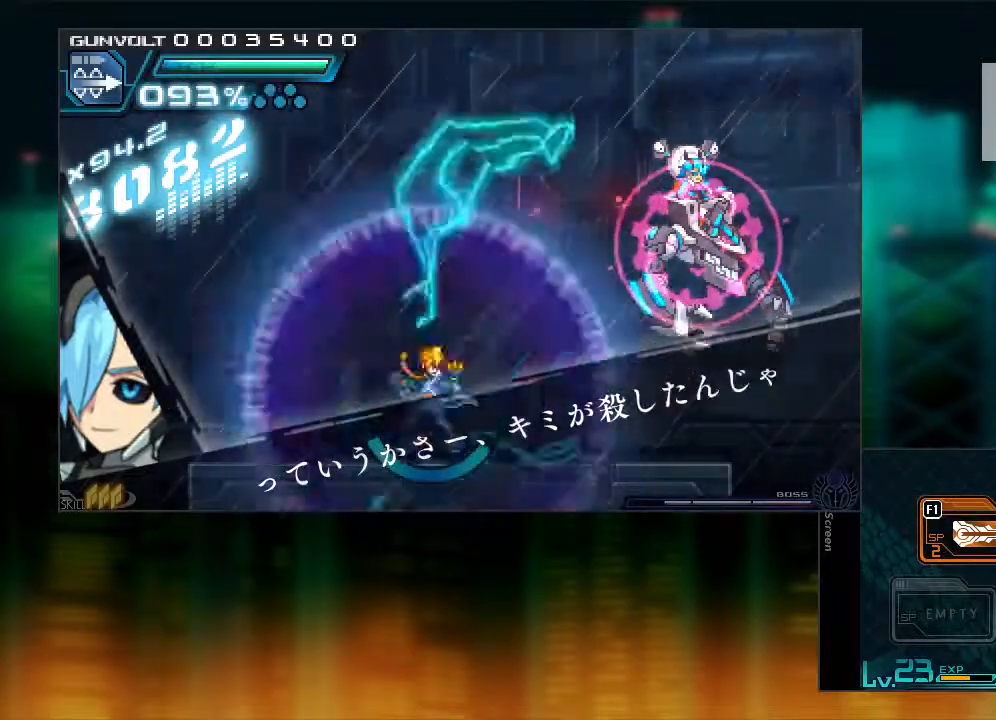
{"buttons": [], "events": [[33, "B", "down"], [283, "Y", "down"], [333, "Y", "up"], [383, "B", "up"], [383, "Y", "down"], [433, "Y", "up"]]}
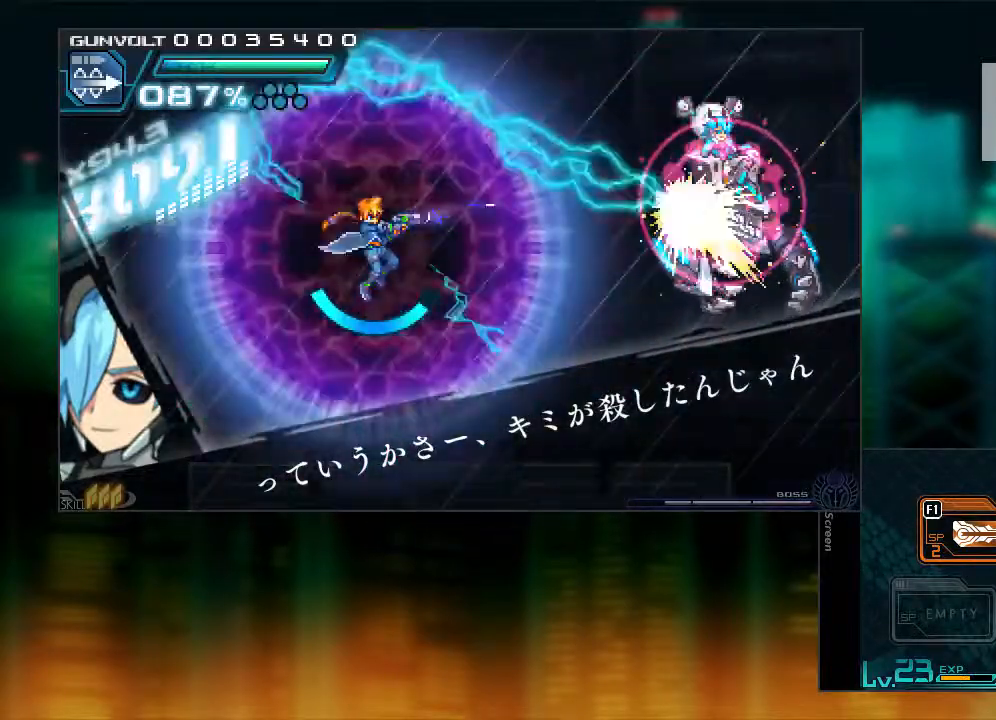
{"buttons": [], "events": [[33, "Y", "down"], [83, "Y", "up"], [133, "Y", "down"], [183, "Y", "up"], [233, "Y", "down"], [333, "DPAD_RIGHT", "down"], [433, "Y", "up"], [483, "DPAD_RIGHT", "up"]]}
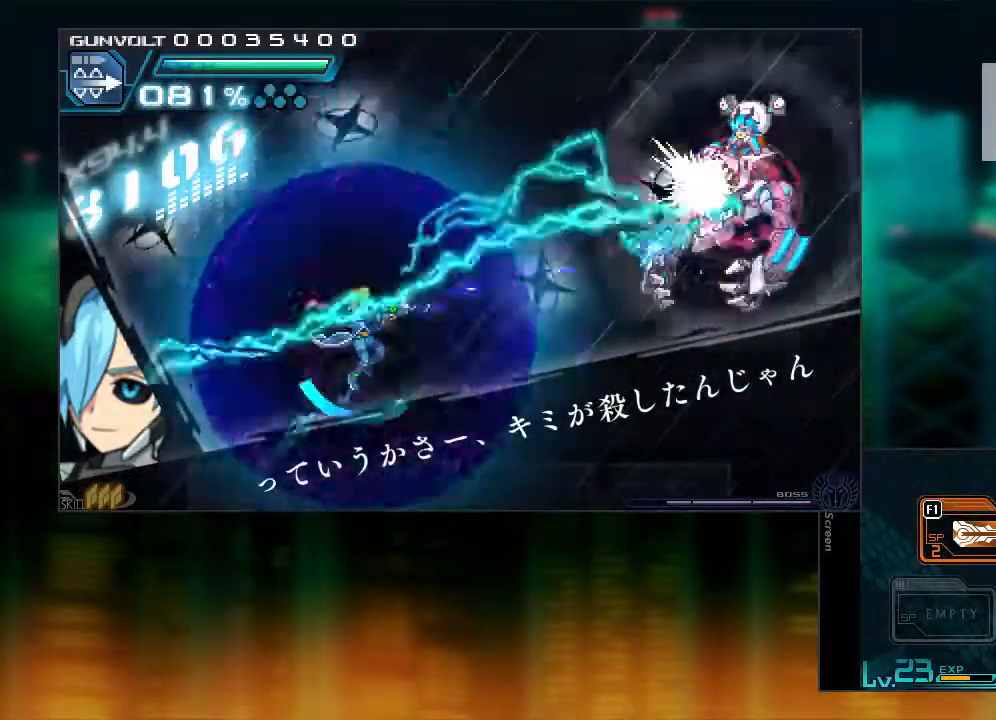
{"buttons": ["B"], "events": [[283, "DPAD_RIGHT", "down"], [333, "B", "down"], [383, "DPAD_RIGHT", "up"]]}
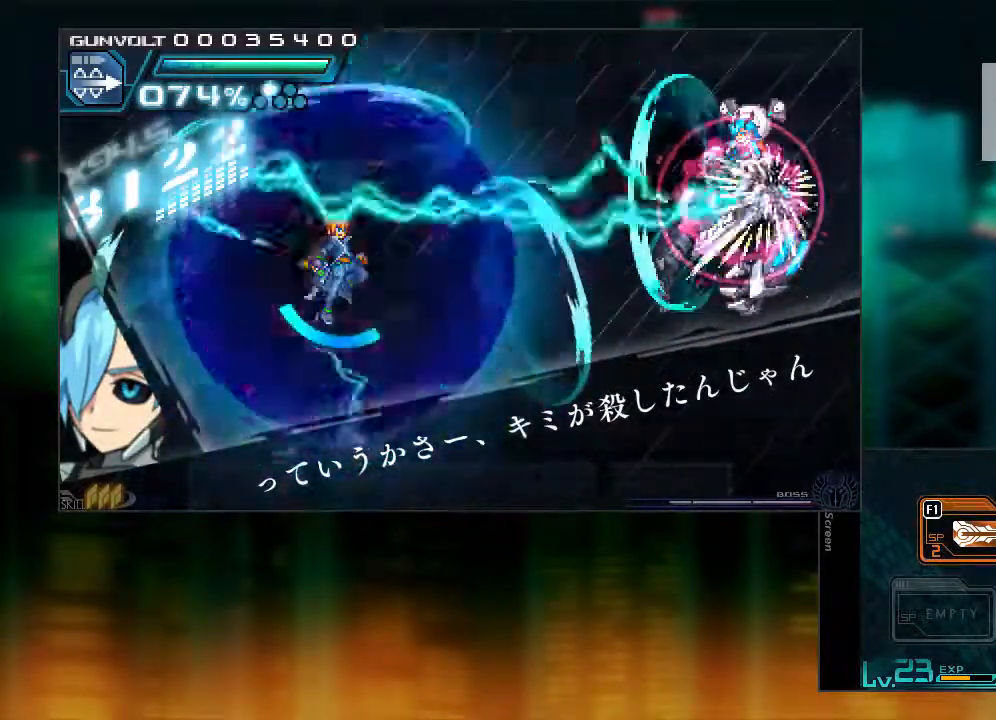
{"buttons": [], "events": [[33, "Y", "down"], [83, "B", "up"], [83, "Y", "up"], [133, "Y", "down"], [233, "DPAD_RIGHT", "down"], [233, "Y", "up"], [283, "Y", "down"], [333, "Y", "up"], [383, "DPAD_RIGHT", "up"], [383, "Y", "down"], [483, "Y", "up"]]}
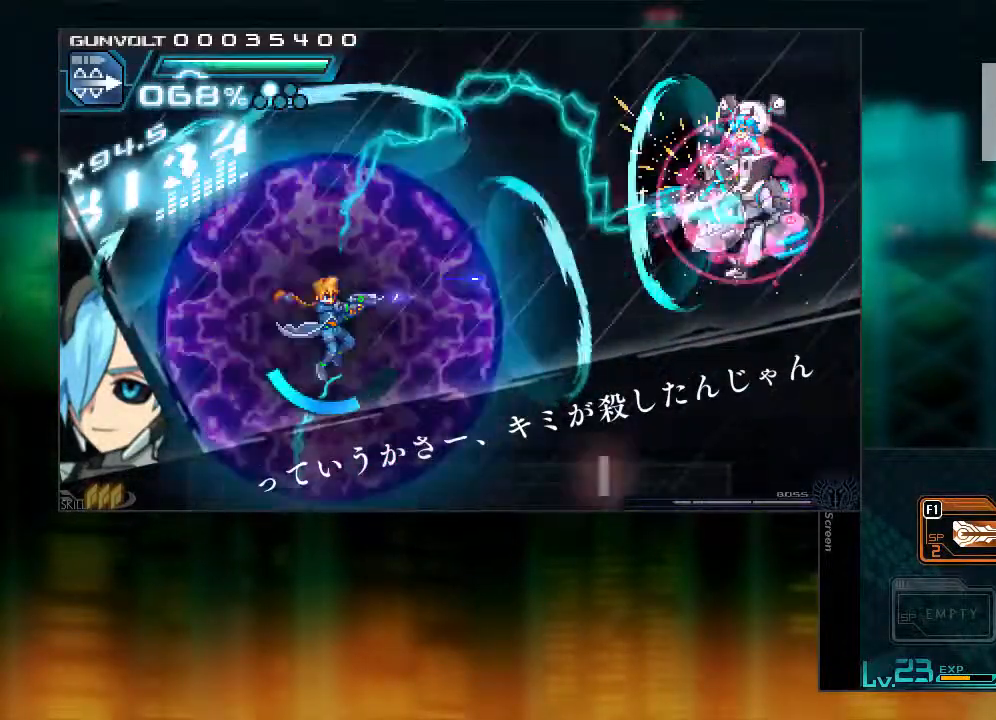
{"buttons": [], "events": [[33, "Y", "down"], [83, "Y", "up"], [133, "DPAD_RIGHT", "down"], [183, "DPAD_RIGHT", "up"]]}
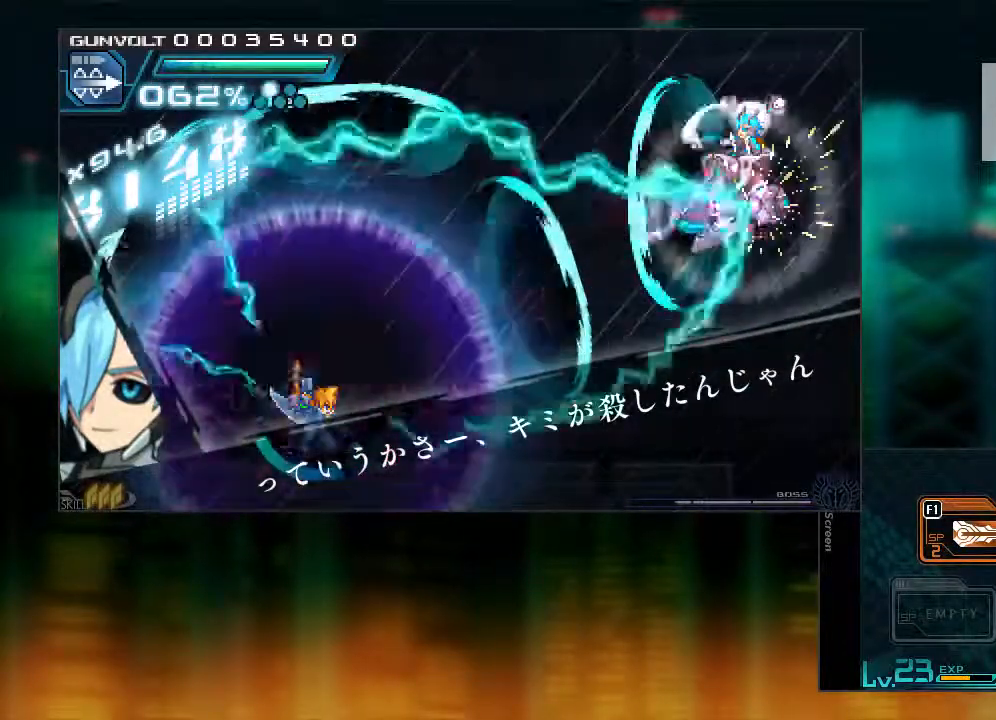
{"buttons": [], "events": [[83, "DPAD_RIGHT", "down"], [183, "DPAD_RIGHT", "up"]]}
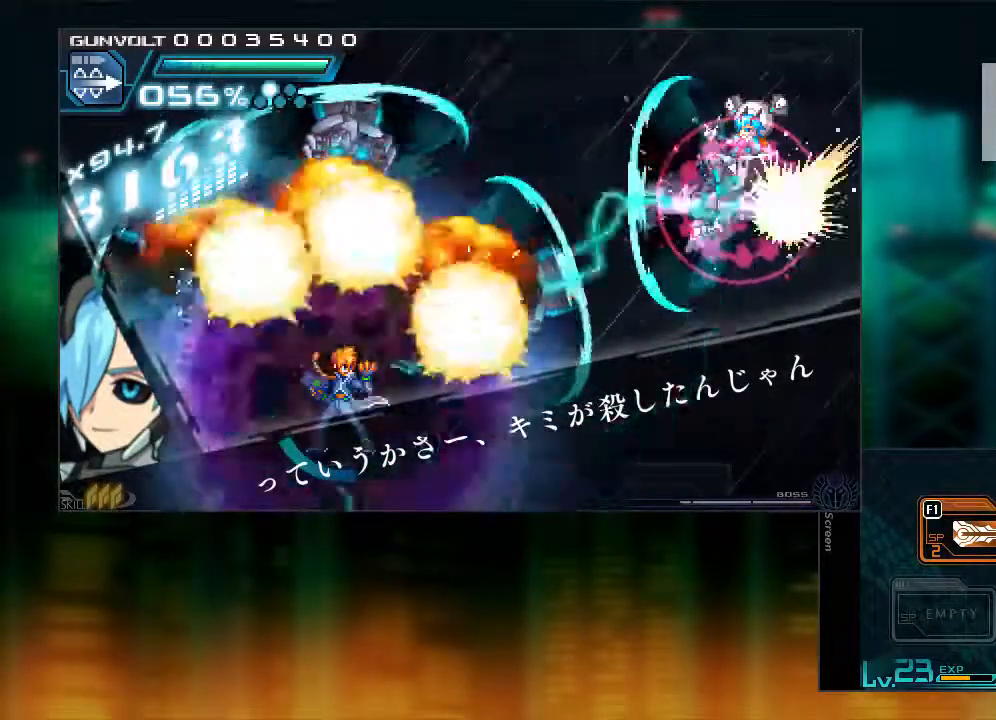
{"buttons": [], "events": []}
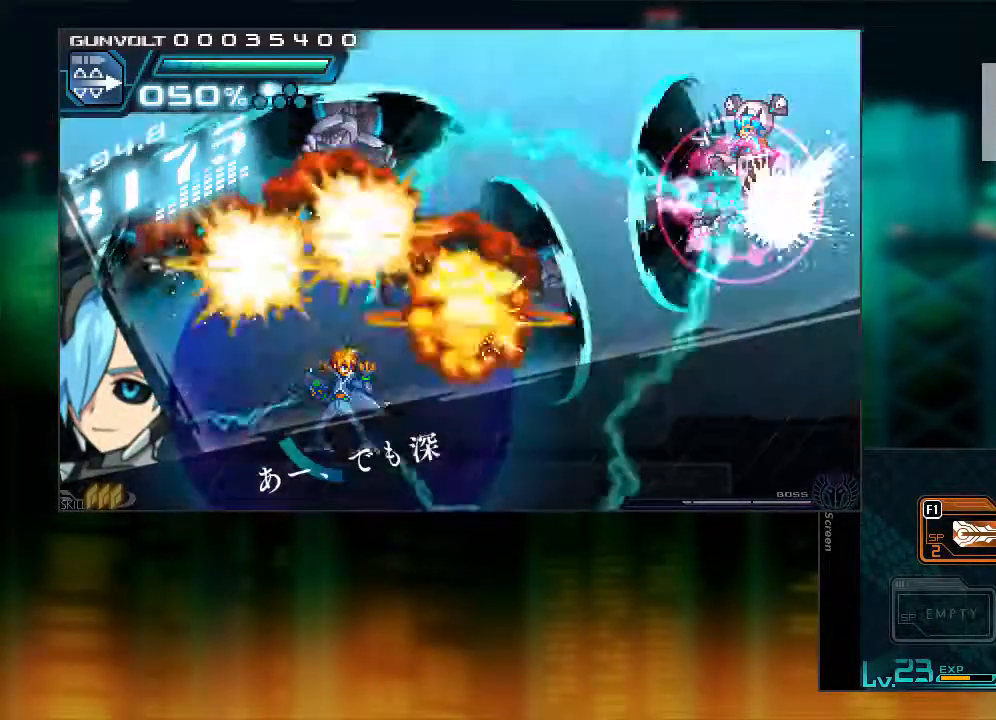
{"buttons": [], "events": []}
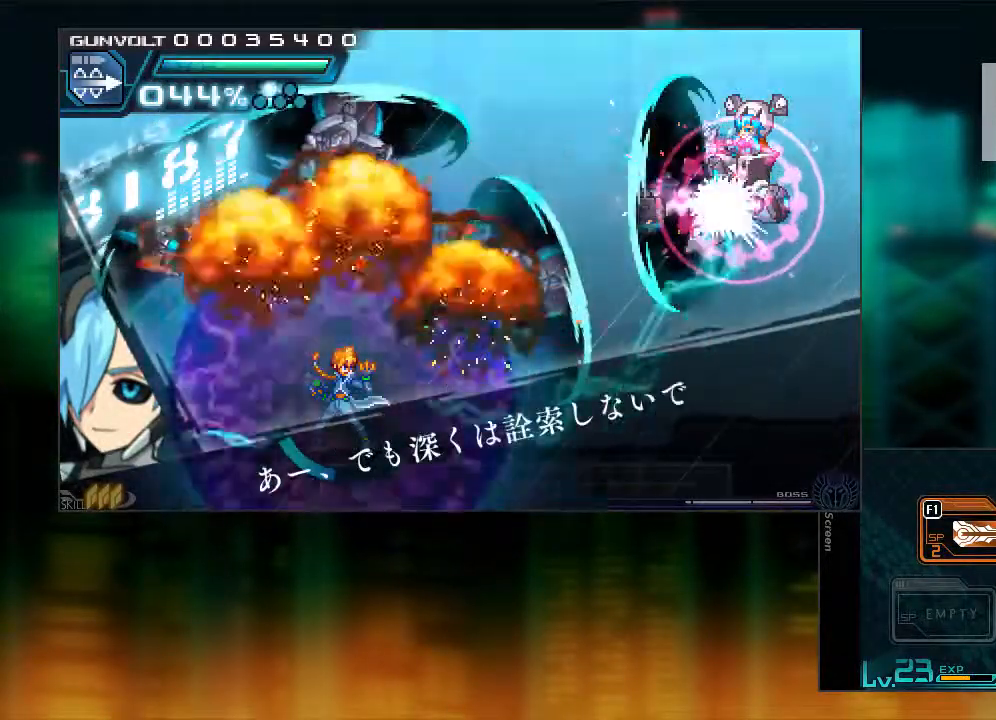
{"buttons": [], "events": []}